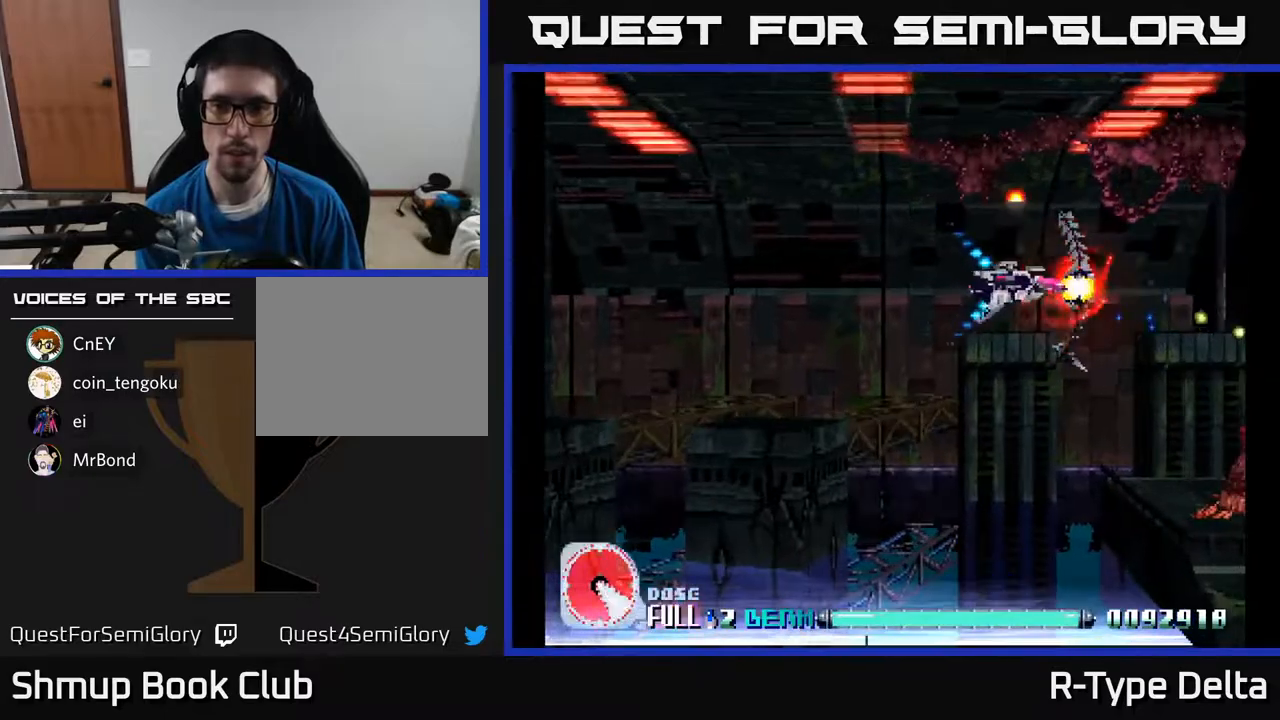
Gameplay with a controller (Xbox layout); each line is a JSON object with the inputs held at the frame after it. "events" lists button and stick changes between this image and that frame as [ms after this image, input, new state], when the widget could be followed in between. Not read: left_stick right_stick.
{"buttons": ["X", "DPAD_DOWN"], "events": [[233, "DPAD_DOWN", "down"], [283, "DPAD_LEFT", "up"]]}
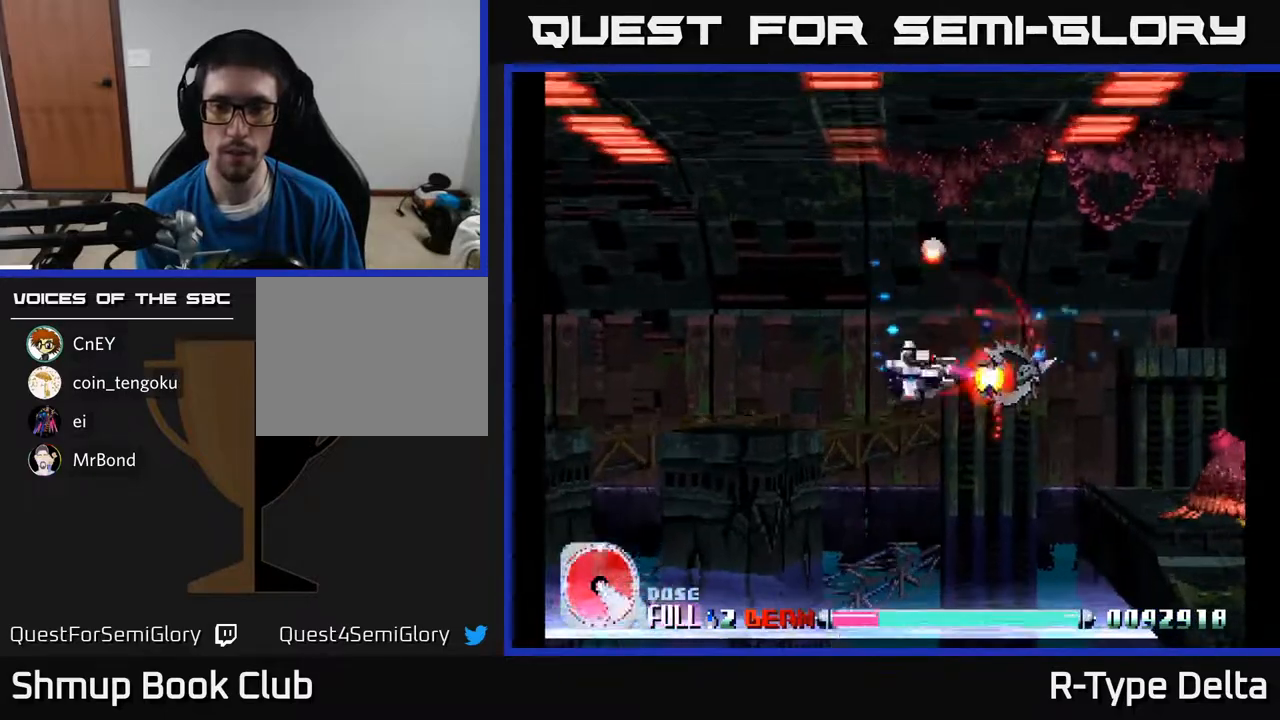
{"buttons": ["X", "DPAD_RIGHT"], "events": [[33, "DPAD_RIGHT", "down"], [233, "DPAD_DOWN", "up"]]}
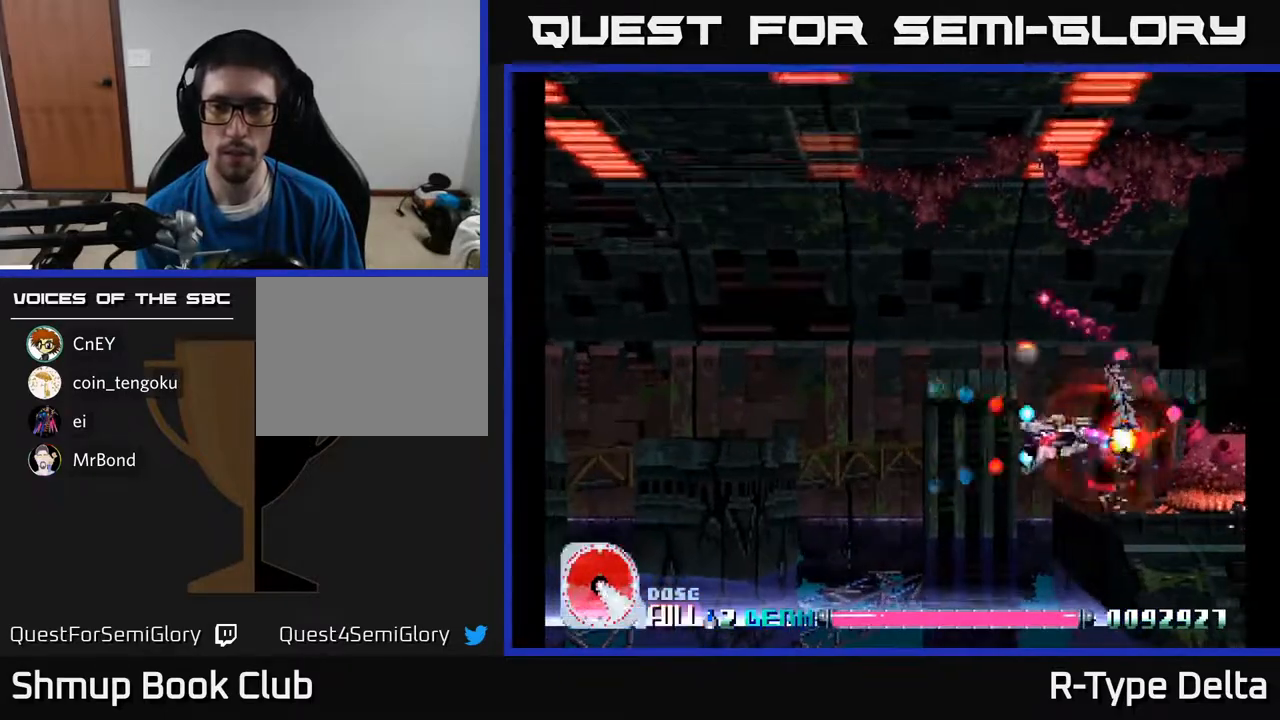
{"buttons": ["X"], "events": [[133, "DPAD_RIGHT", "up"], [283, "DPAD_LEFT", "down"], [417, "DPAD_LEFT", "up"]]}
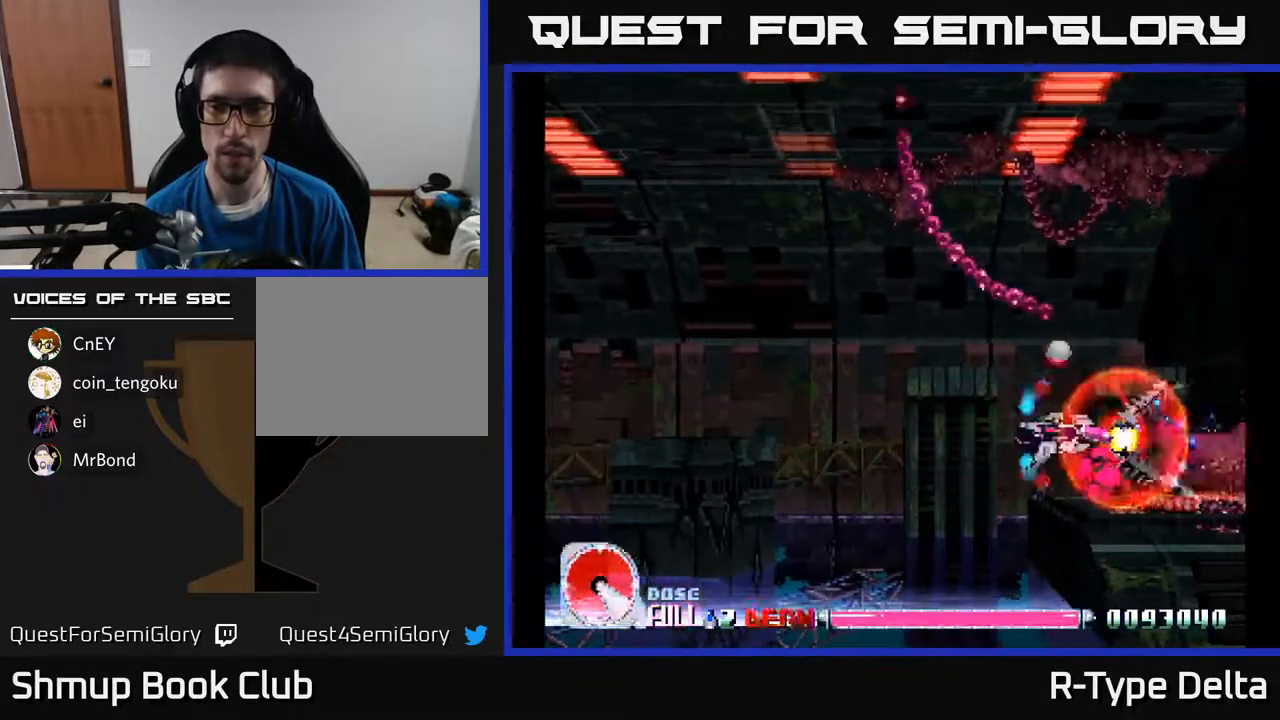
{"buttons": ["X"], "events": [[233, "DPAD_LEFT", "down"], [300, "DPAD_LEFT", "up"]]}
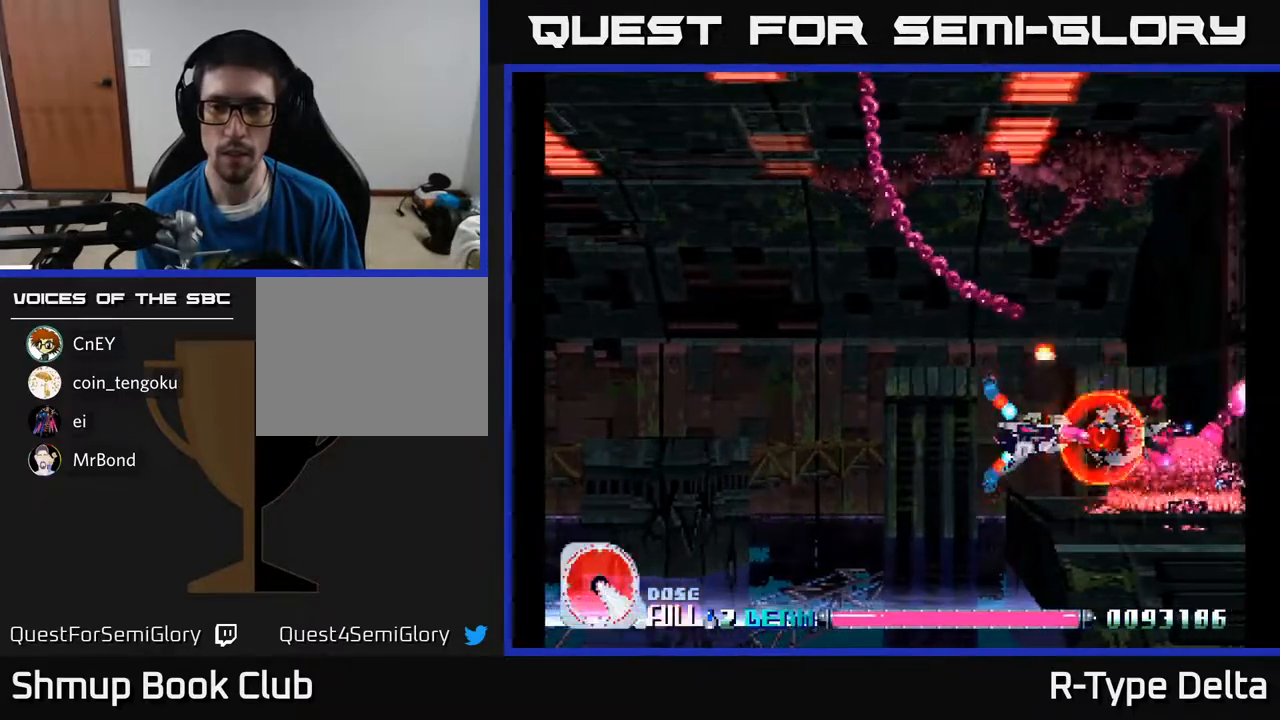
{"buttons": ["X"], "events": [[67, "DPAD_LEFT", "down"], [133, "DPAD_LEFT", "up"], [367, "DPAD_LEFT", "down"], [450, "DPAD_LEFT", "up"]]}
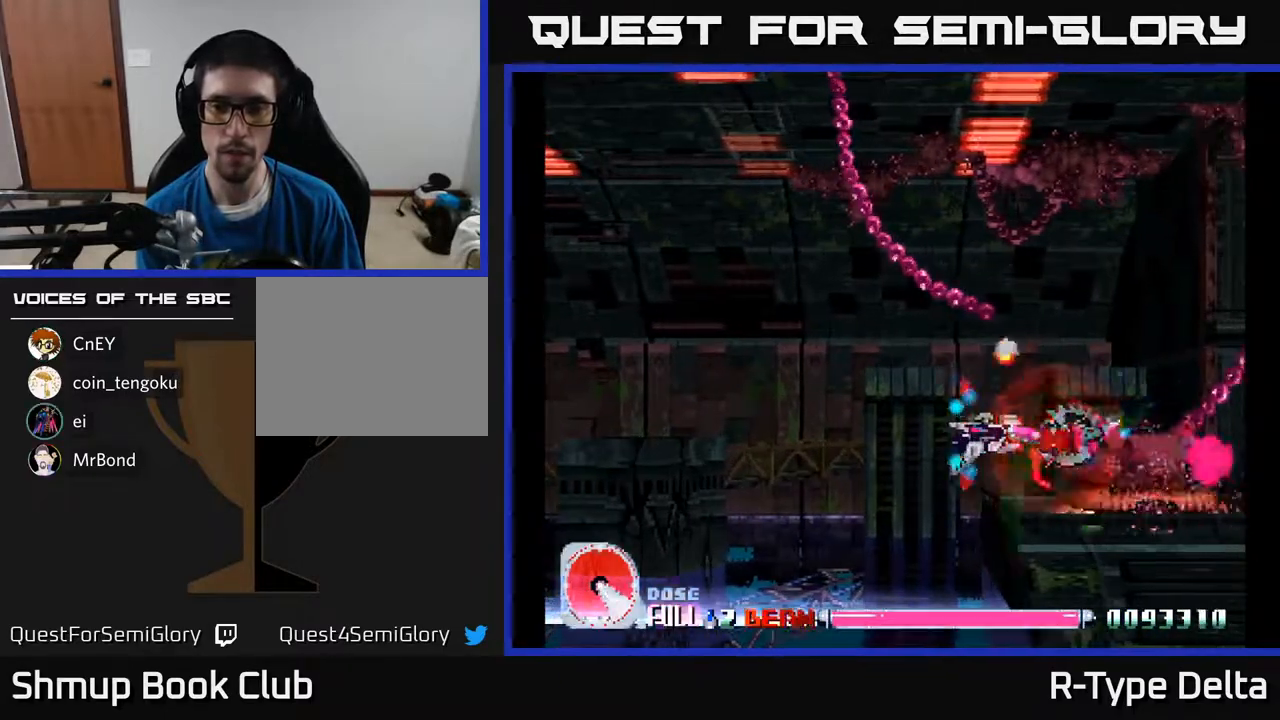
{"buttons": ["X"], "events": [[400, "DPAD_LEFT", "down"], [467, "DPAD_LEFT", "up"]]}
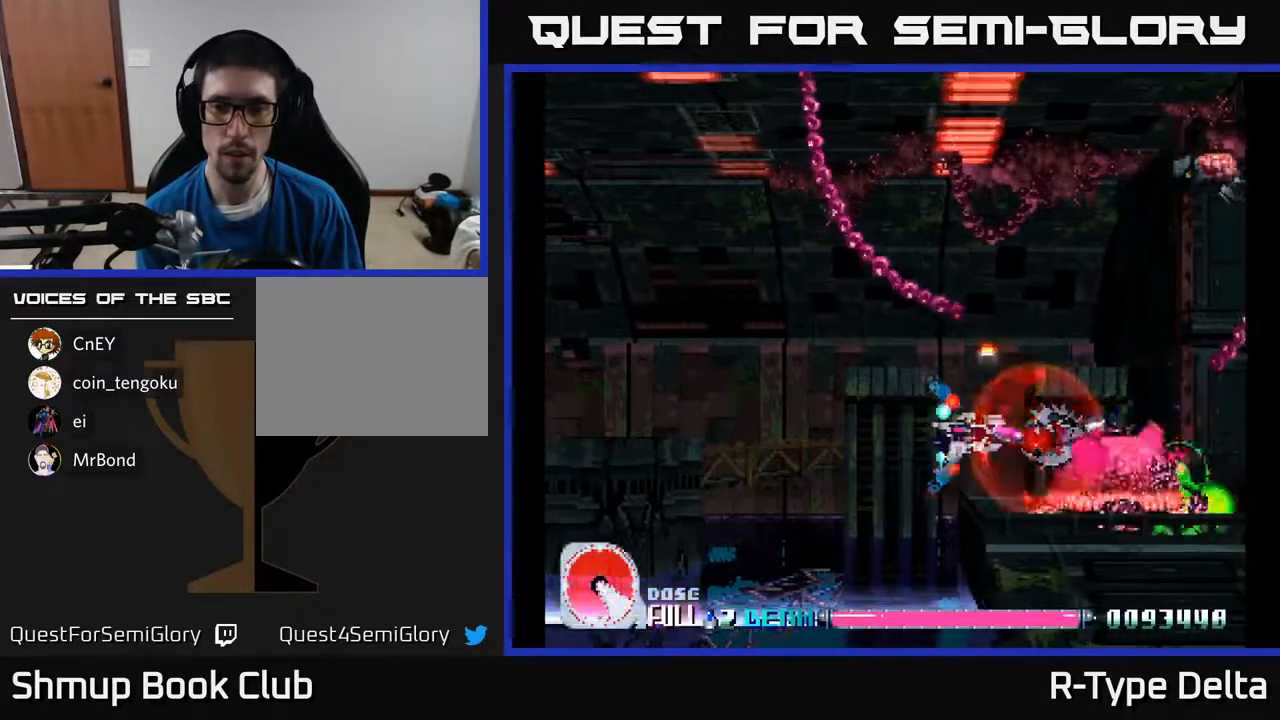
{"buttons": ["X", "DPAD_UP", "DPAD_LEFT"], "events": [[250, "DPAD_LEFT", "down"], [333, "DPAD_UP", "down"], [367, "X", "up"], [433, "X", "down"]]}
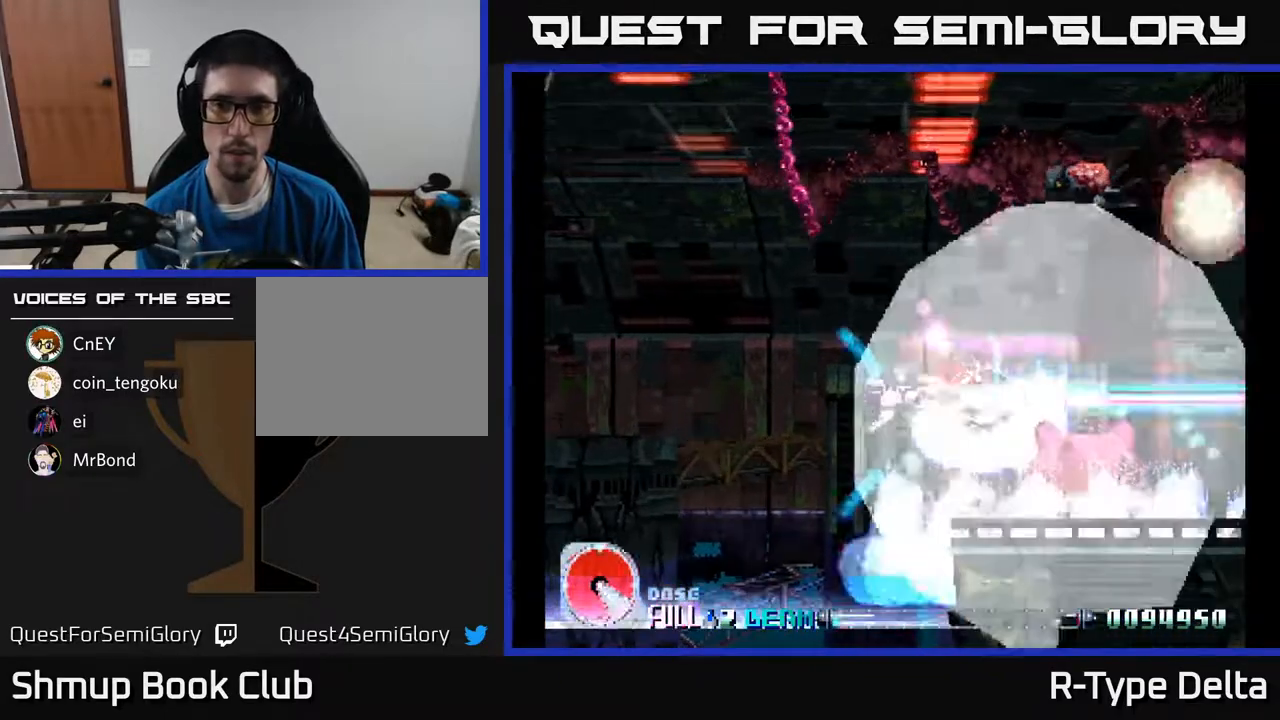
{"buttons": ["X", "DPAD_UP", "DPAD_LEFT"], "events": [[17, "X", "up"], [50, "X", "down"], [233, "X", "up"], [250, "X", "down"], [333, "DPAD_LEFT", "up"], [450, "DPAD_LEFT", "down"]]}
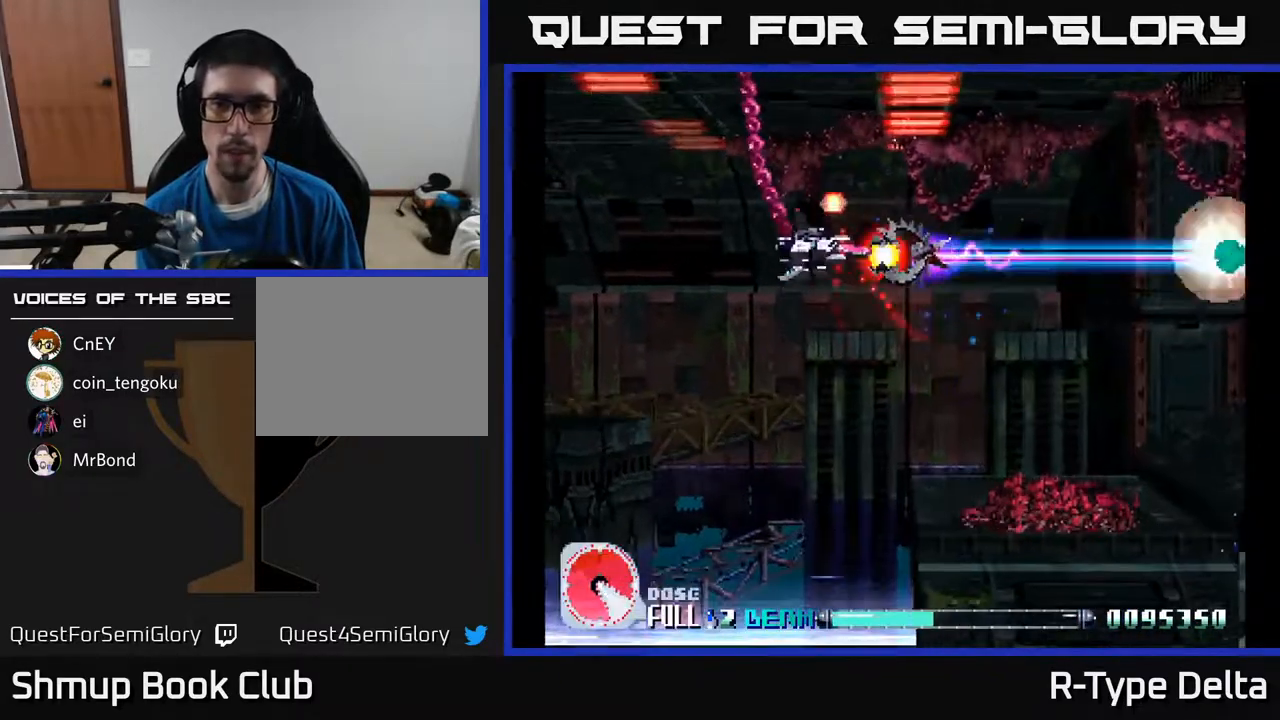
{"buttons": ["X"], "events": [[50, "DPAD_UP", "up"], [83, "DPAD_LEFT", "up"], [100, "DPAD_DOWN", "down"], [217, "DPAD_RIGHT", "down"], [333, "DPAD_DOWN", "up"], [383, "DPAD_RIGHT", "up"]]}
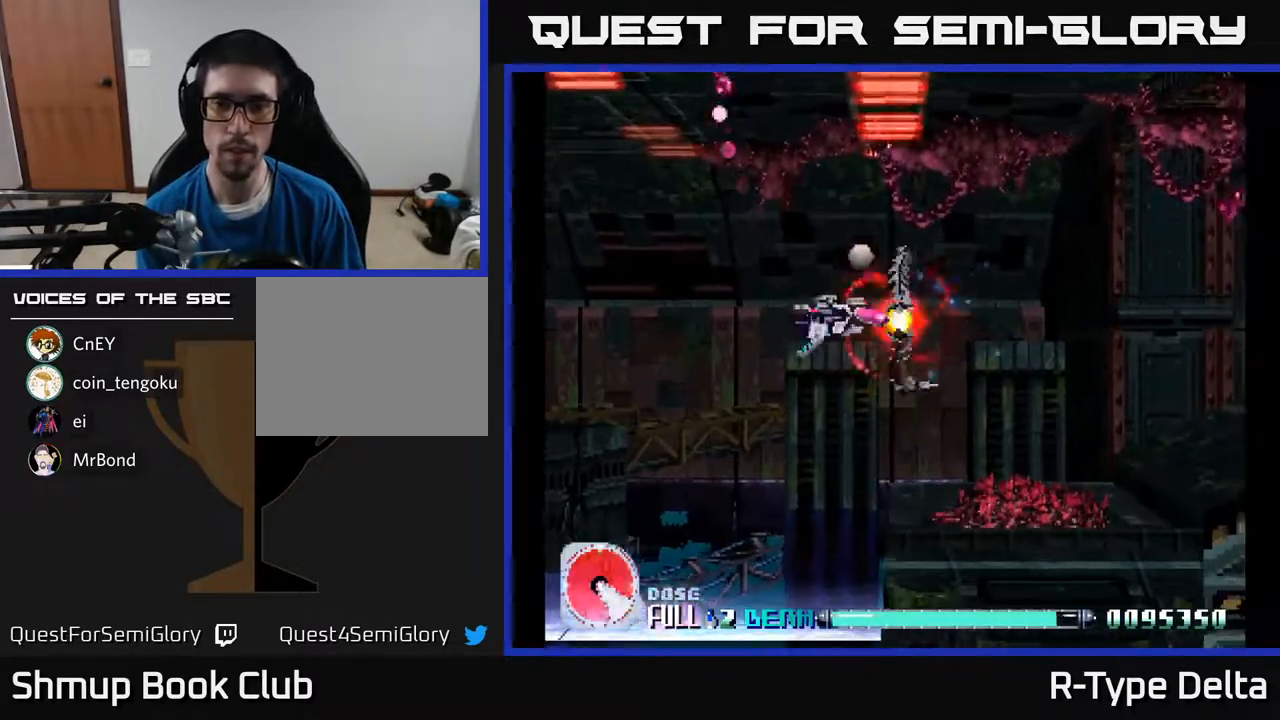
{"buttons": ["X"], "events": []}
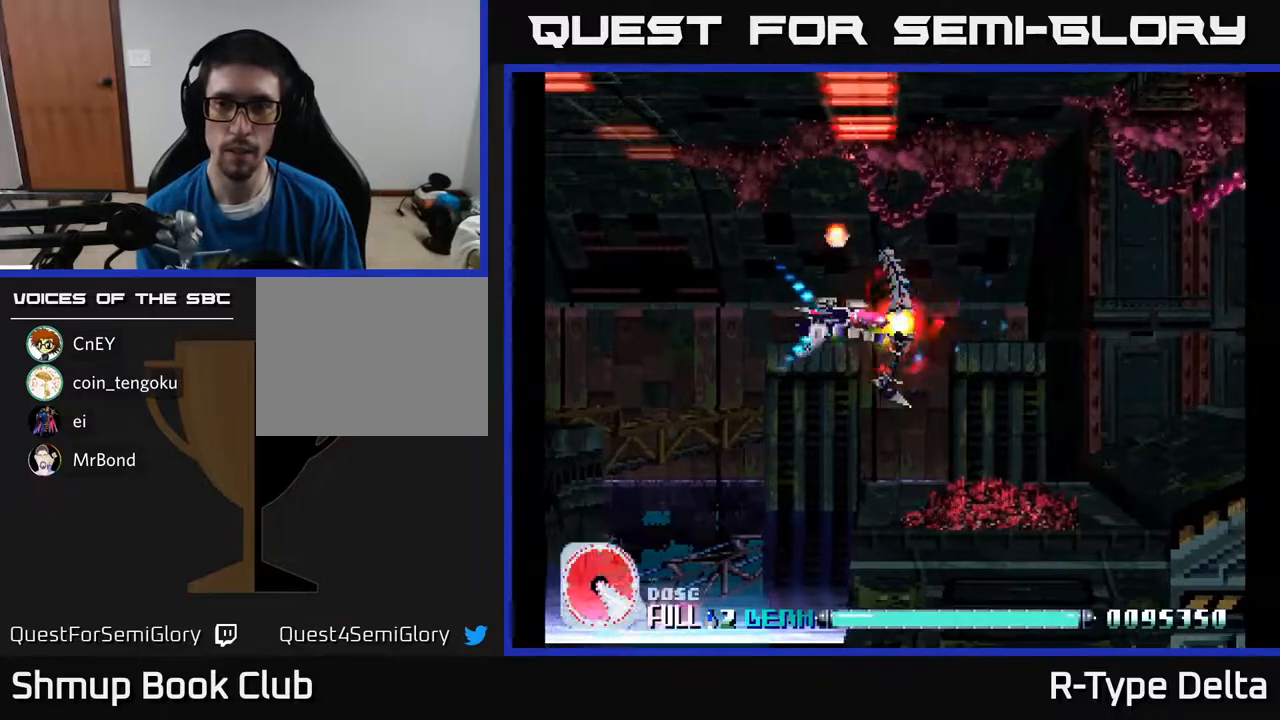
{"buttons": ["X", "DPAD_UP"], "events": [[33, "DPAD_UP", "down"], [133, "DPAD_UP", "up"], [383, "DPAD_UP", "down"]]}
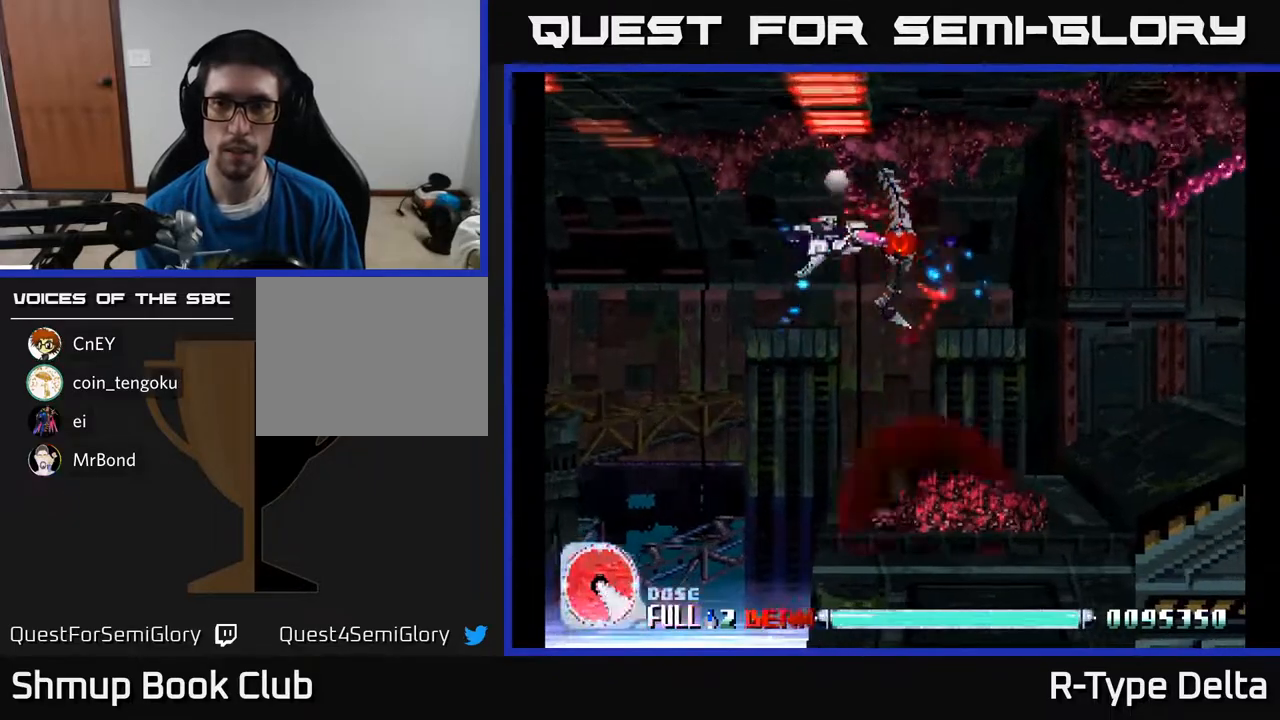
{"buttons": ["X", "DPAD_RIGHT"], "events": [[33, "DPAD_UP", "up"], [50, "DPAD_RIGHT", "down"]]}
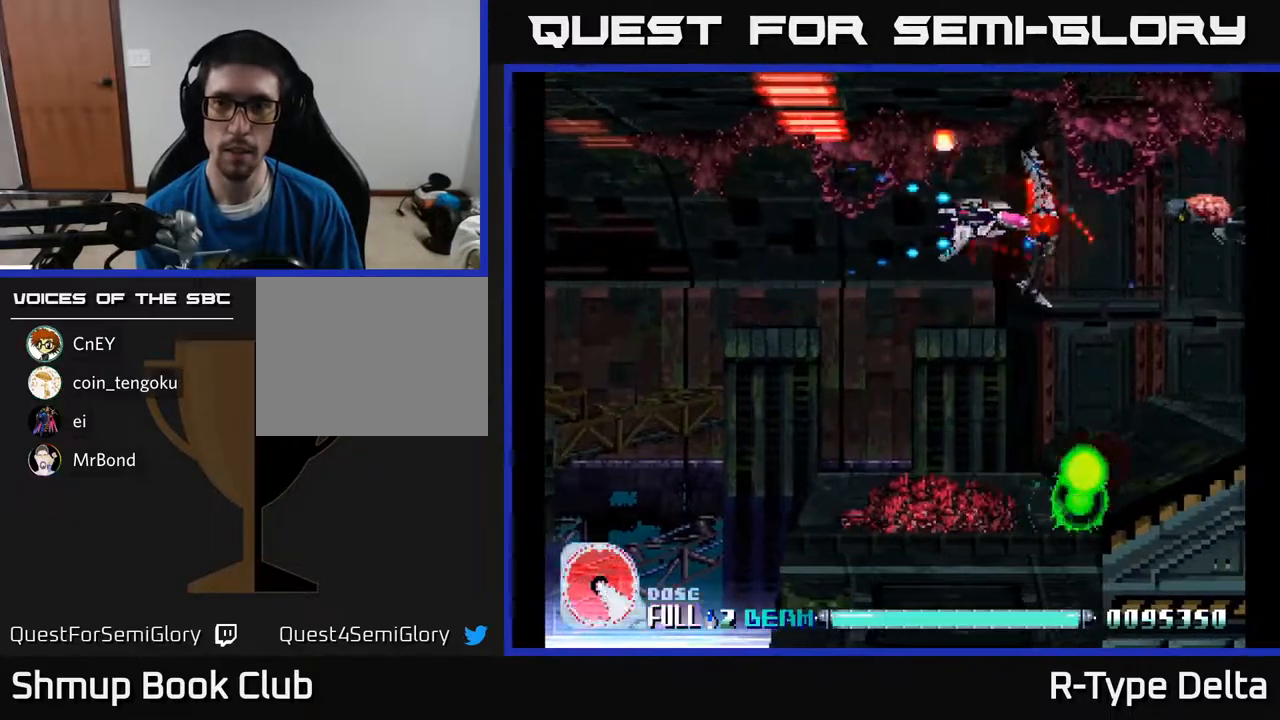
{"buttons": ["X", "DPAD_LEFT"], "events": [[33, "X", "up"], [67, "DPAD_RIGHT", "up"], [83, "X", "down"], [117, "DPAD_LEFT", "down"], [167, "X", "up"], [233, "X", "down"]]}
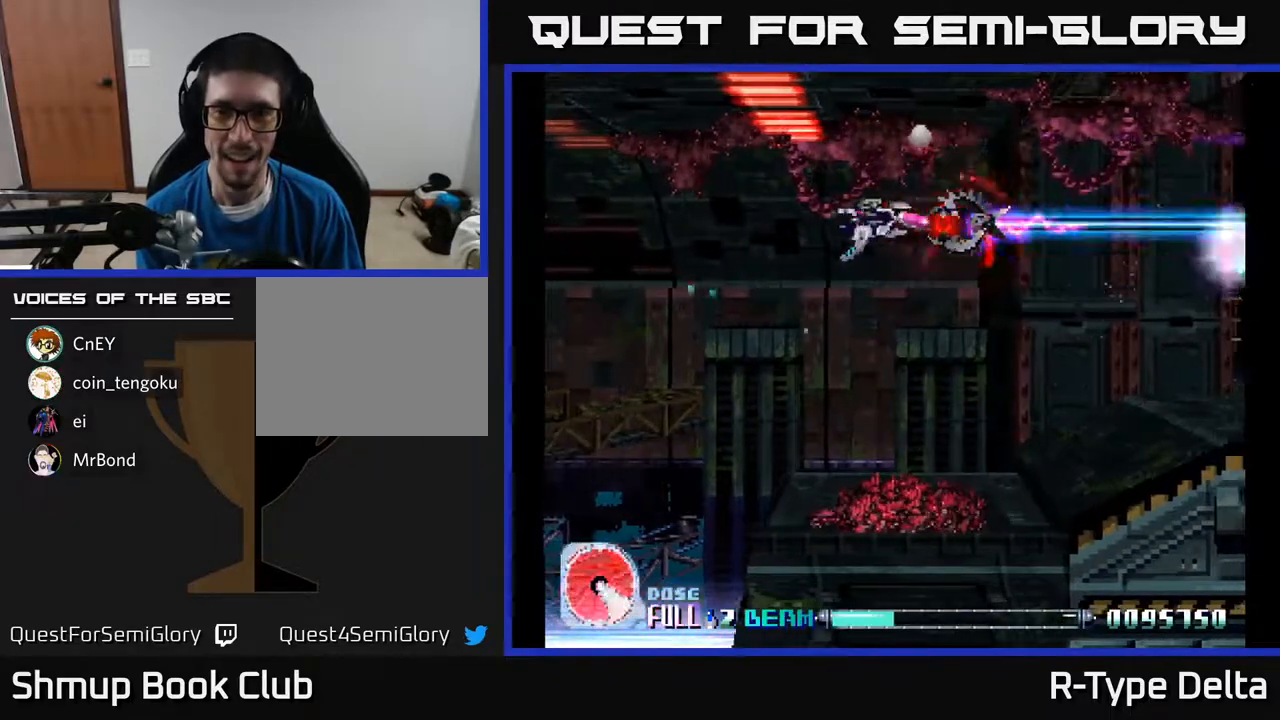
{"buttons": ["X"], "events": [[50, "DPAD_DOWN", "down"], [67, "DPAD_LEFT", "up"], [217, "DPAD_DOWN", "up"], [217, "DPAD_RIGHT", "down"], [500, "DPAD_RIGHT", "up"]]}
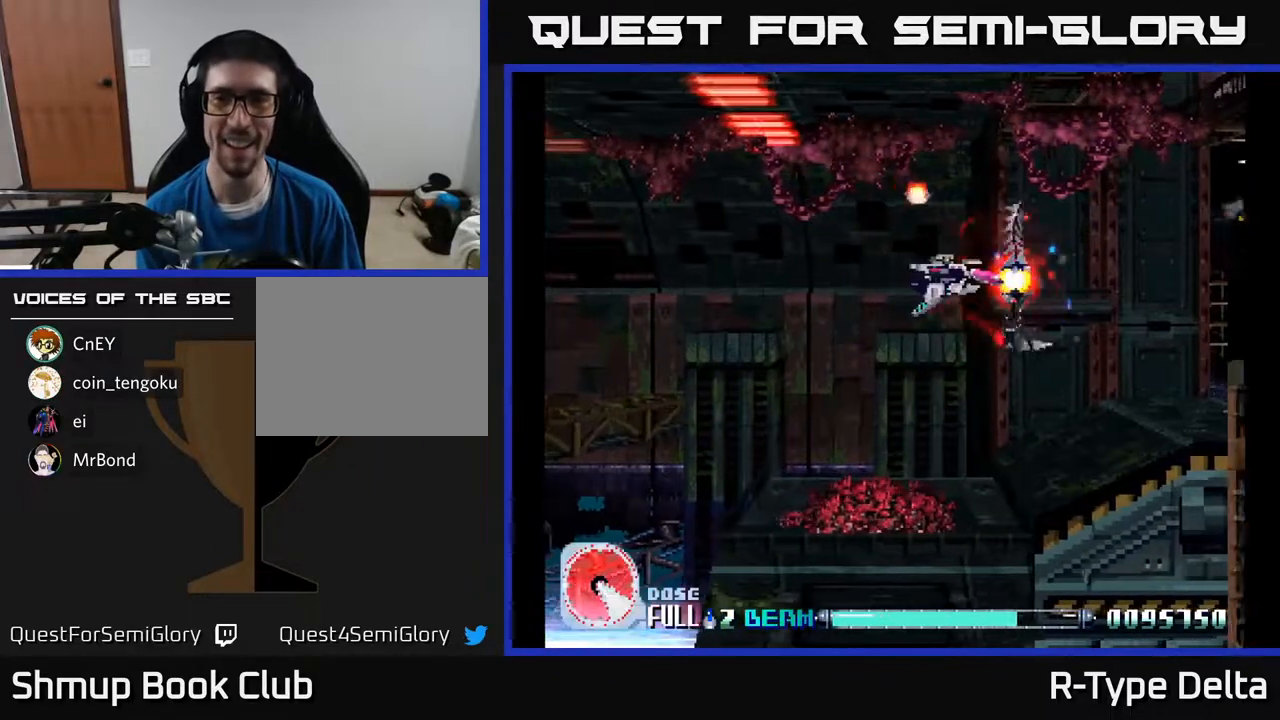
{"buttons": ["X", "DPAD_UP", "DPAD_RIGHT"], "events": [[267, "DPAD_RIGHT", "down"], [400, "DPAD_UP", "down"]]}
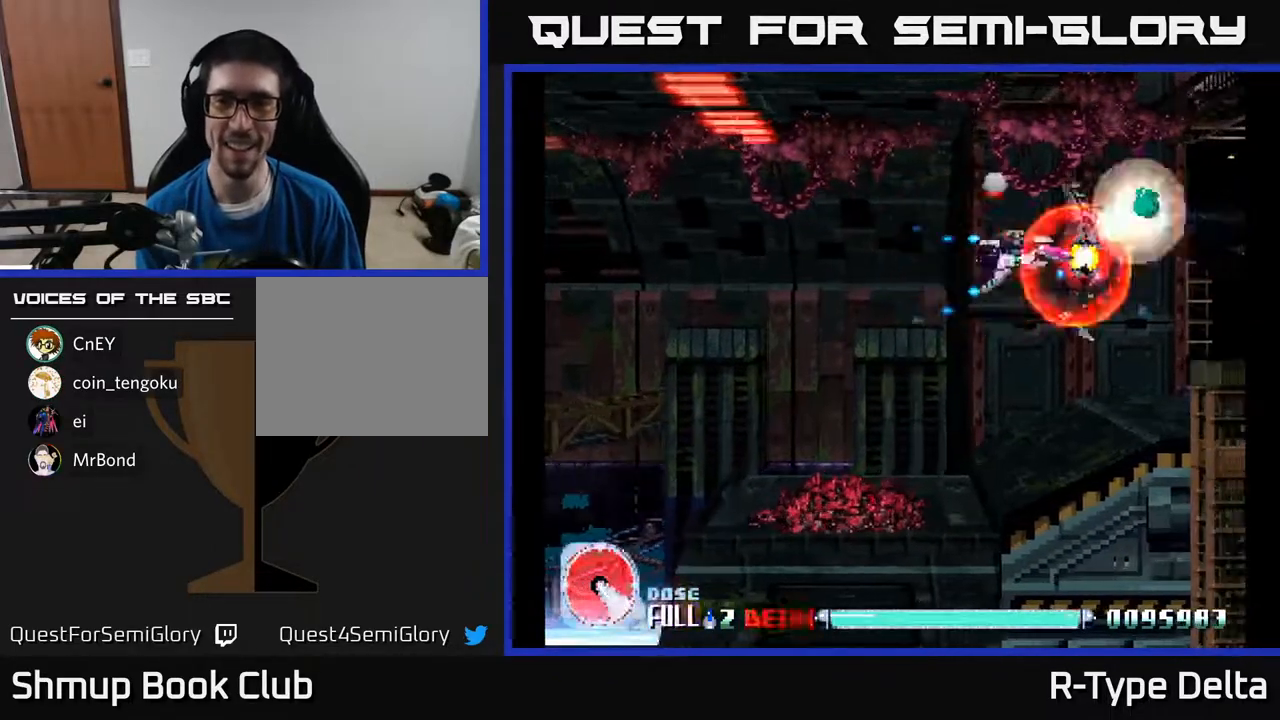
{"buttons": ["X"], "events": [[50, "DPAD_UP", "up"], [133, "DPAD_RIGHT", "up"]]}
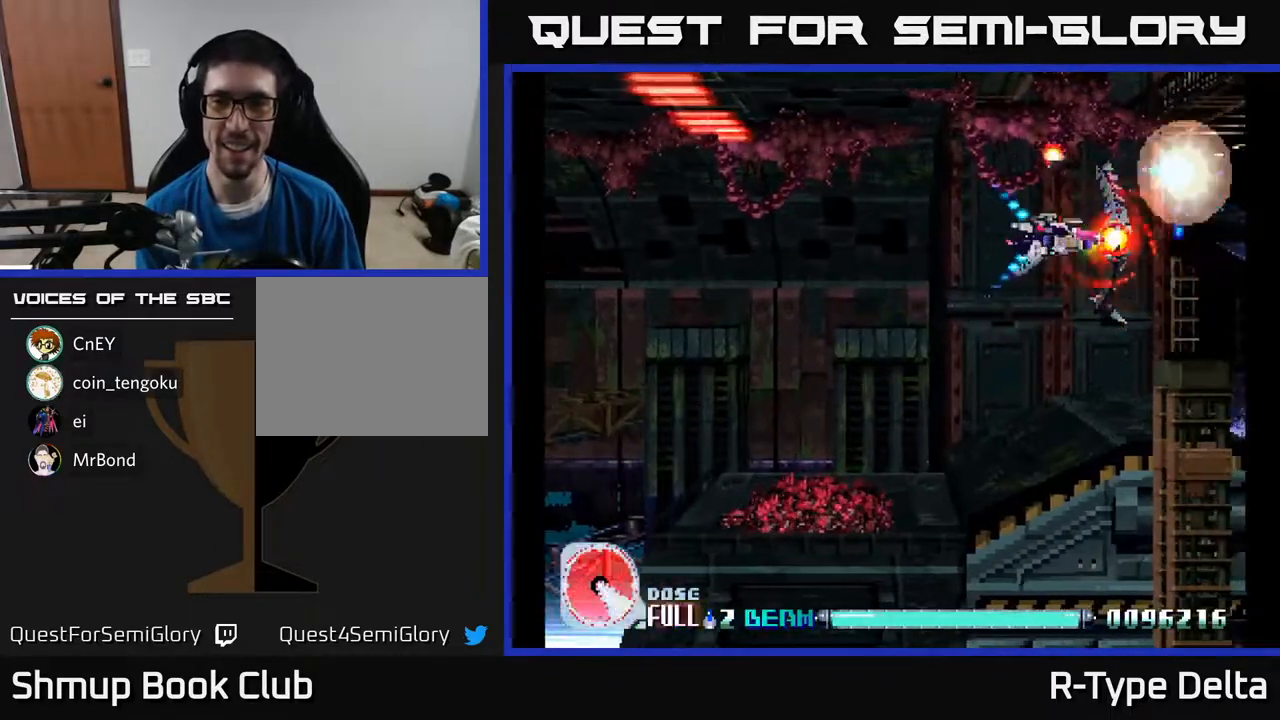
{"buttons": ["X"], "events": []}
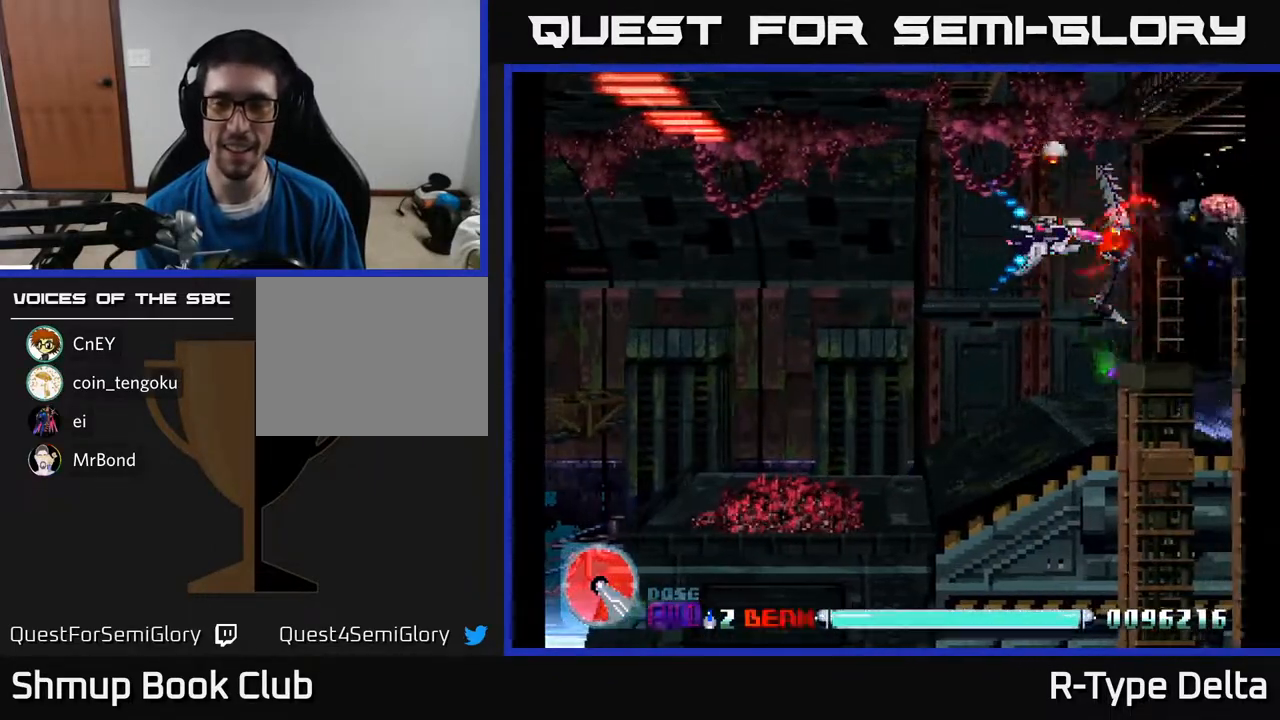
{"buttons": ["X"], "events": []}
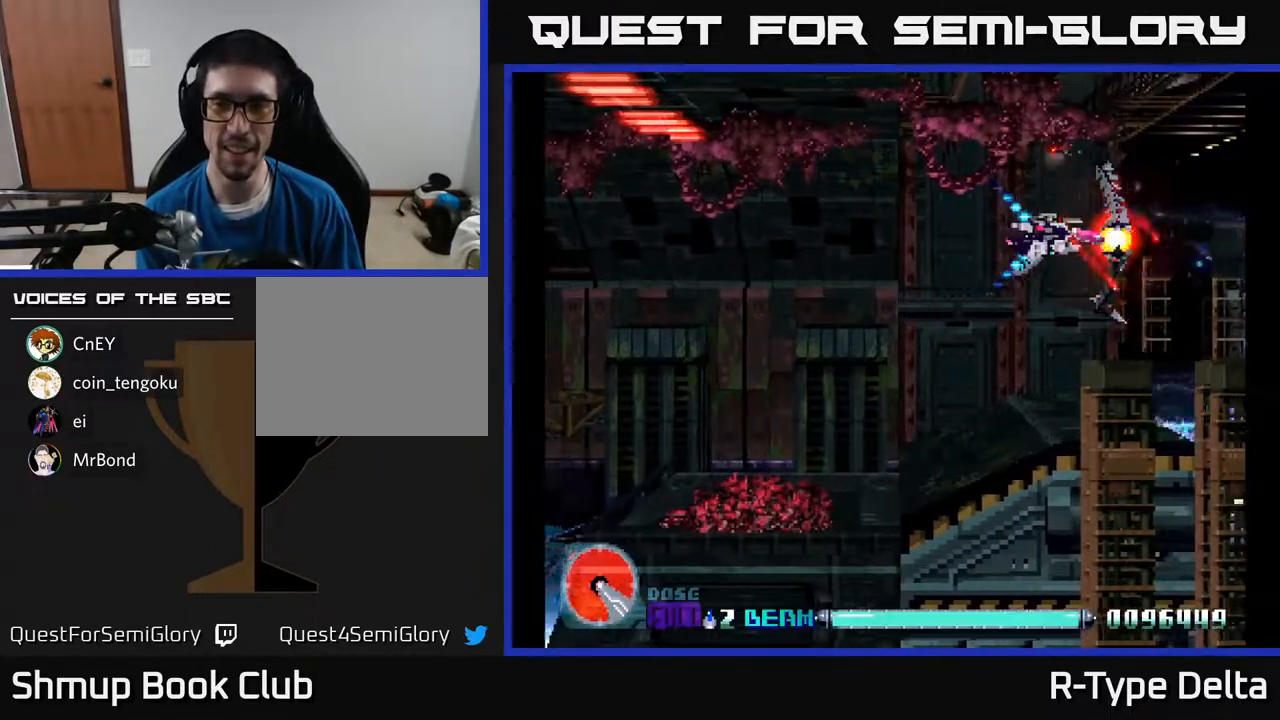
{"buttons": ["X"], "events": []}
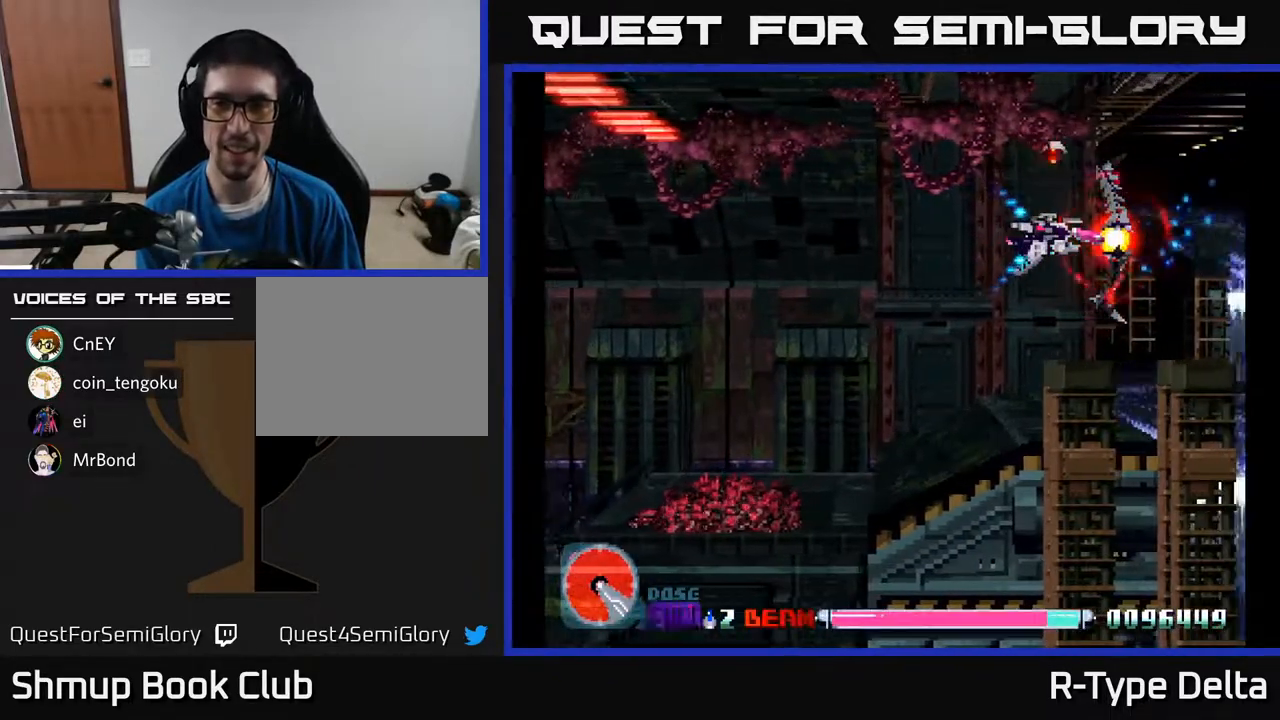
{"buttons": ["X"], "events": []}
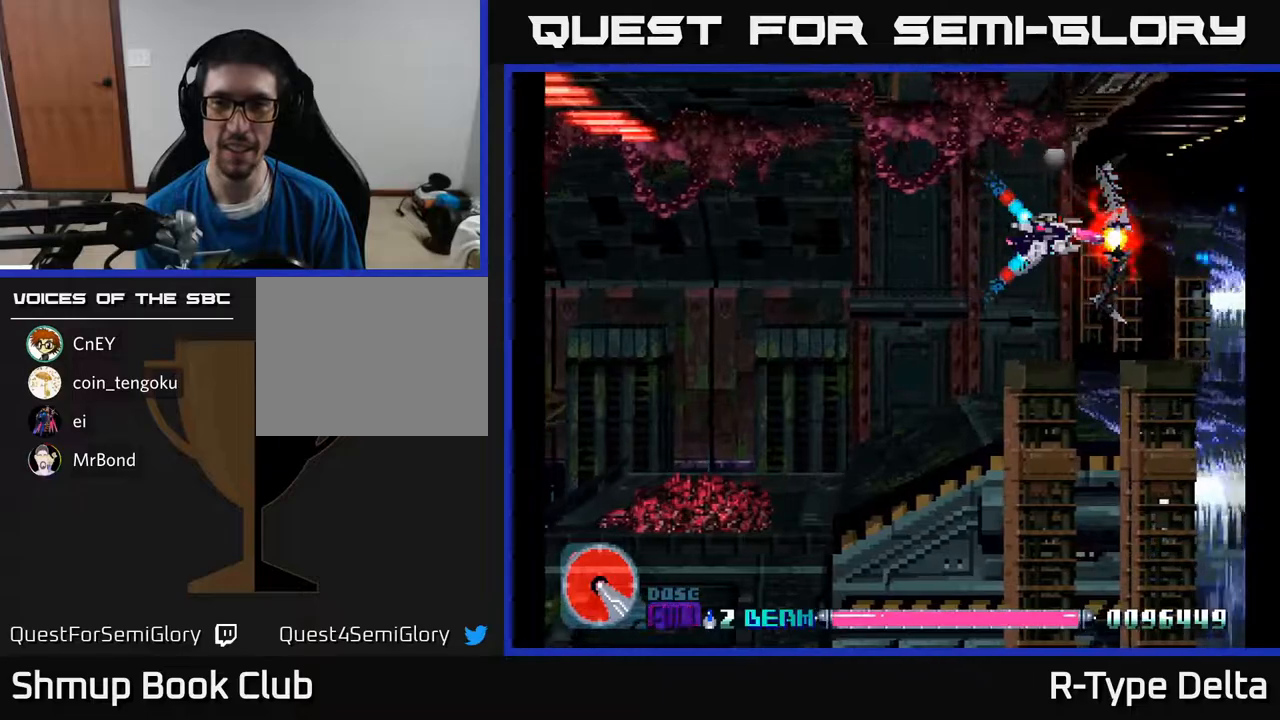
{"buttons": ["X"], "events": []}
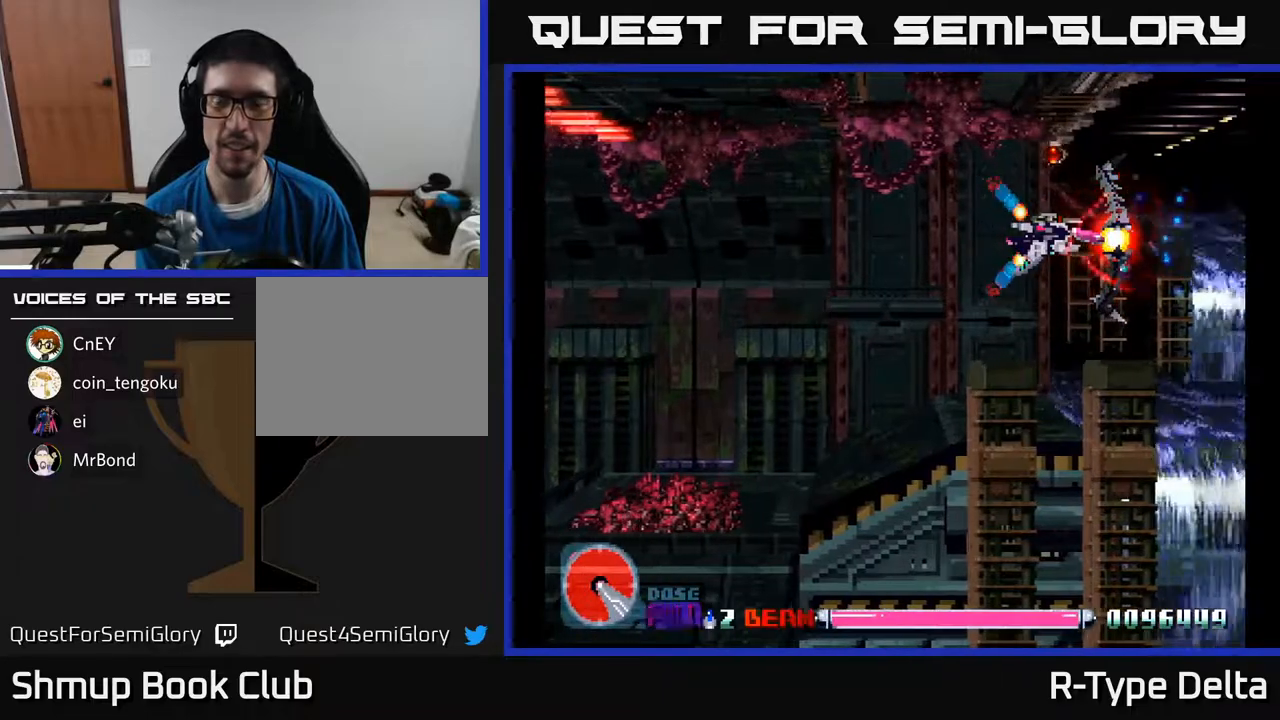
{"buttons": ["X"], "events": [[283, "DPAD_DOWN", "down"], [383, "DPAD_DOWN", "up"]]}
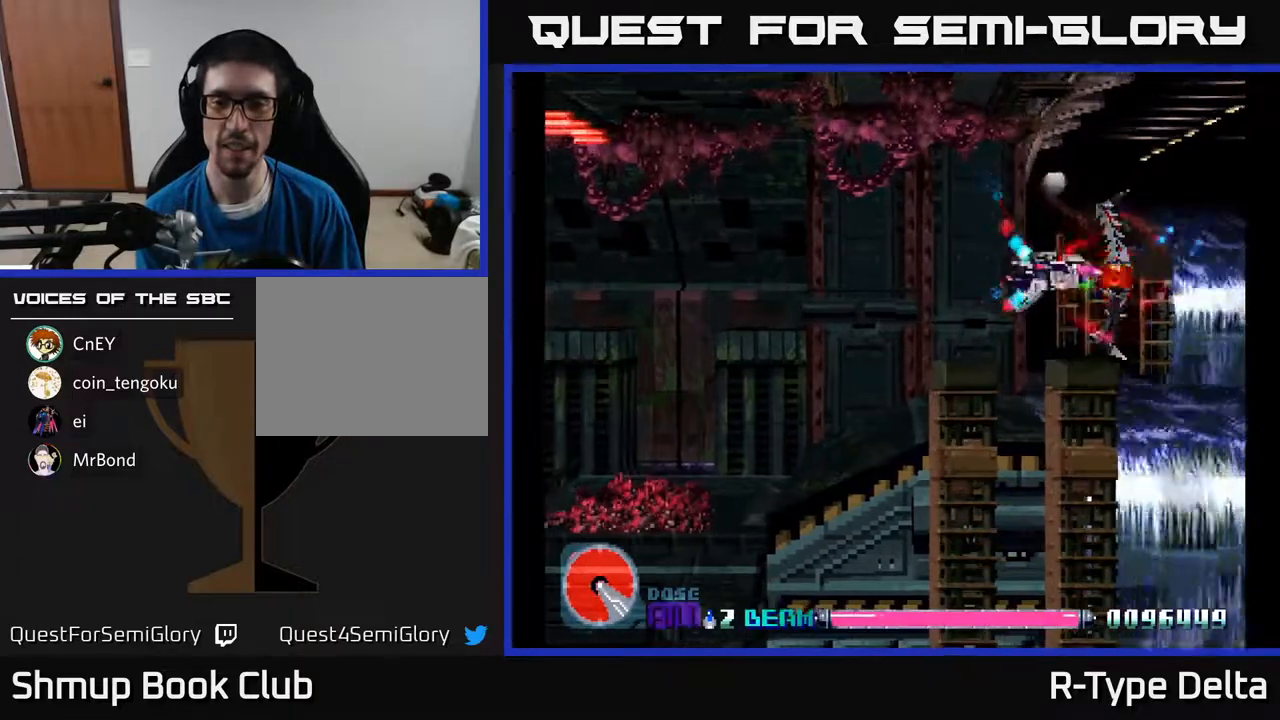
{"buttons": ["X"], "events": []}
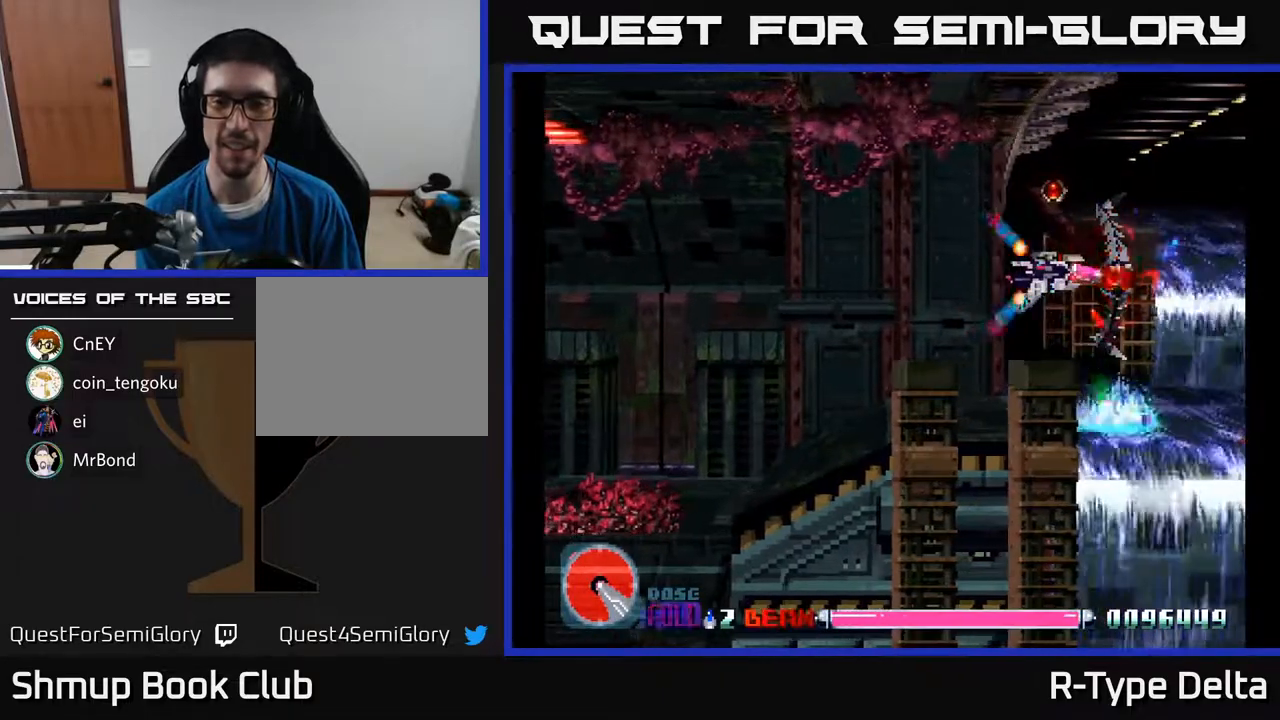
{"buttons": ["X"], "events": [[33, "DPAD_LEFT", "down"], [233, "DPAD_LEFT", "up"]]}
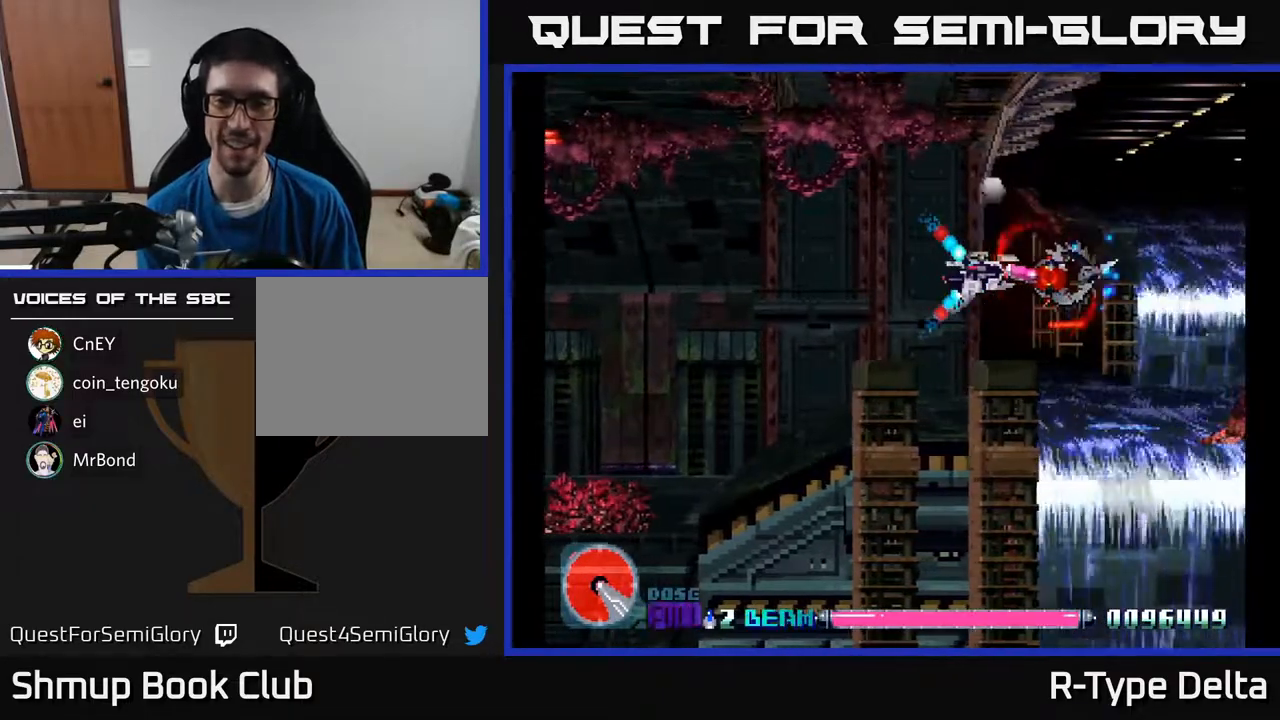
{"buttons": ["X", "DPAD_DOWN", "DPAD_RIGHT"], "events": [[317, "DPAD_DOWN", "down"], [317, "DPAD_RIGHT", "down"]]}
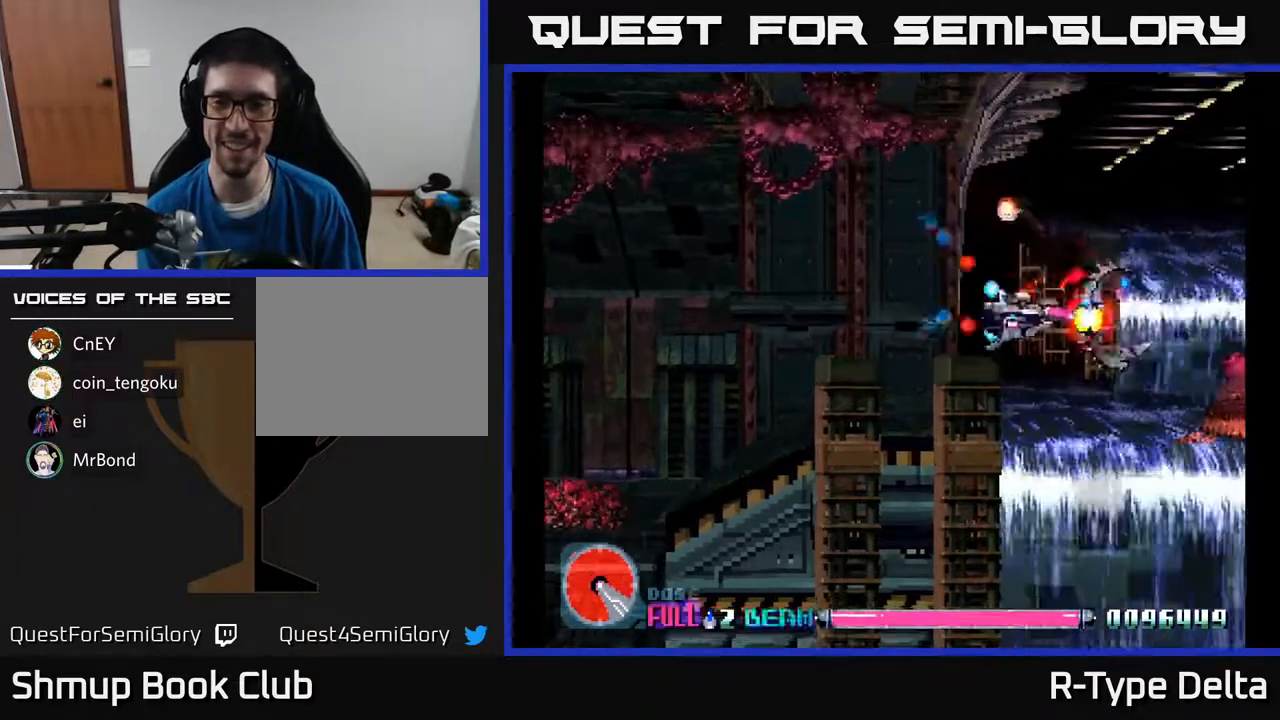
{"buttons": ["X"], "events": [[100, "DPAD_DOWN", "up"], [233, "DPAD_RIGHT", "up"], [400, "DPAD_RIGHT", "down"], [417, "DPAD_DOWN", "down"], [467, "DPAD_RIGHT", "up"], [483, "DPAD_DOWN", "up"]]}
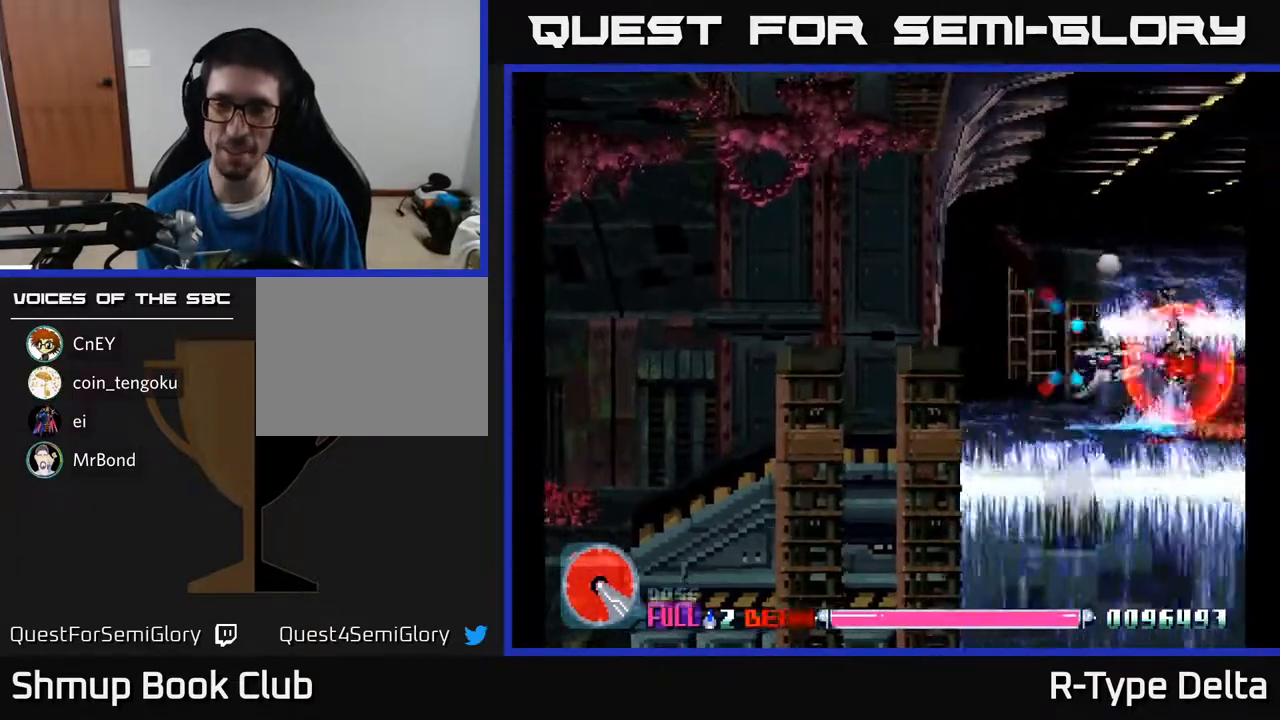
{"buttons": ["X"], "events": [[183, "DPAD_LEFT", "down"], [283, "DPAD_LEFT", "up"]]}
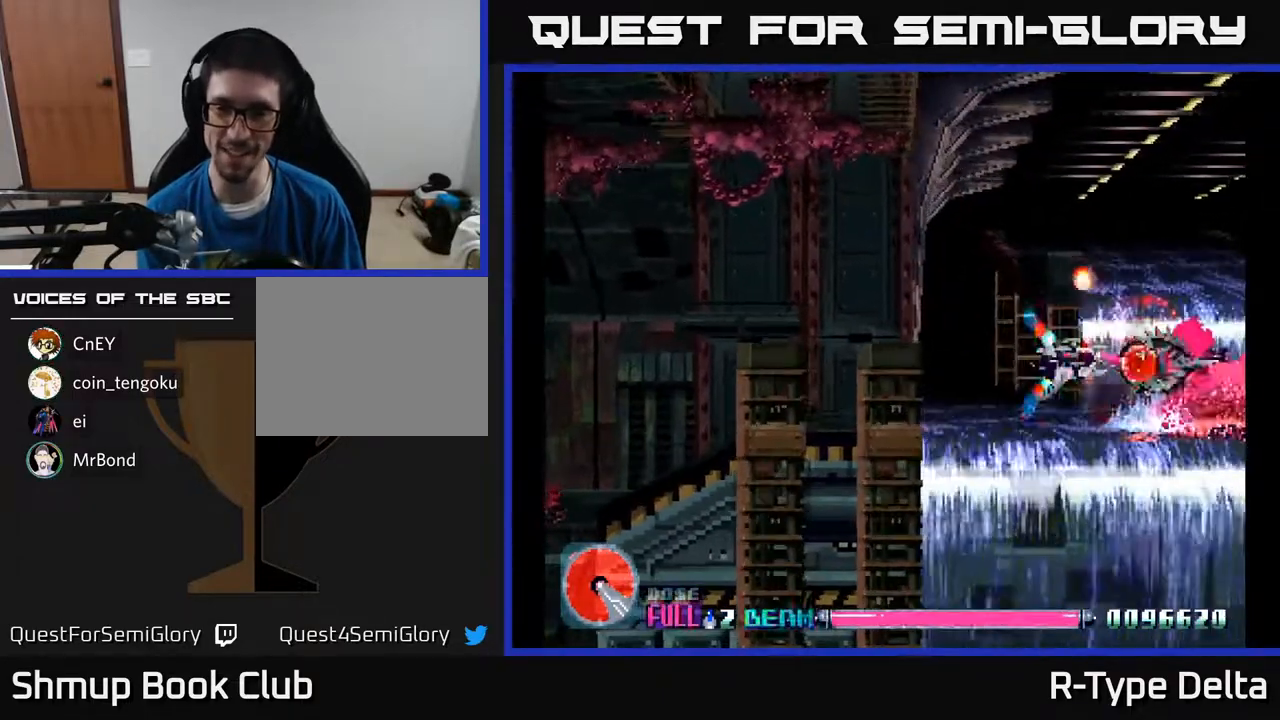
{"buttons": ["X"], "events": [[233, "DPAD_LEFT", "down"], [333, "DPAD_LEFT", "up"]]}
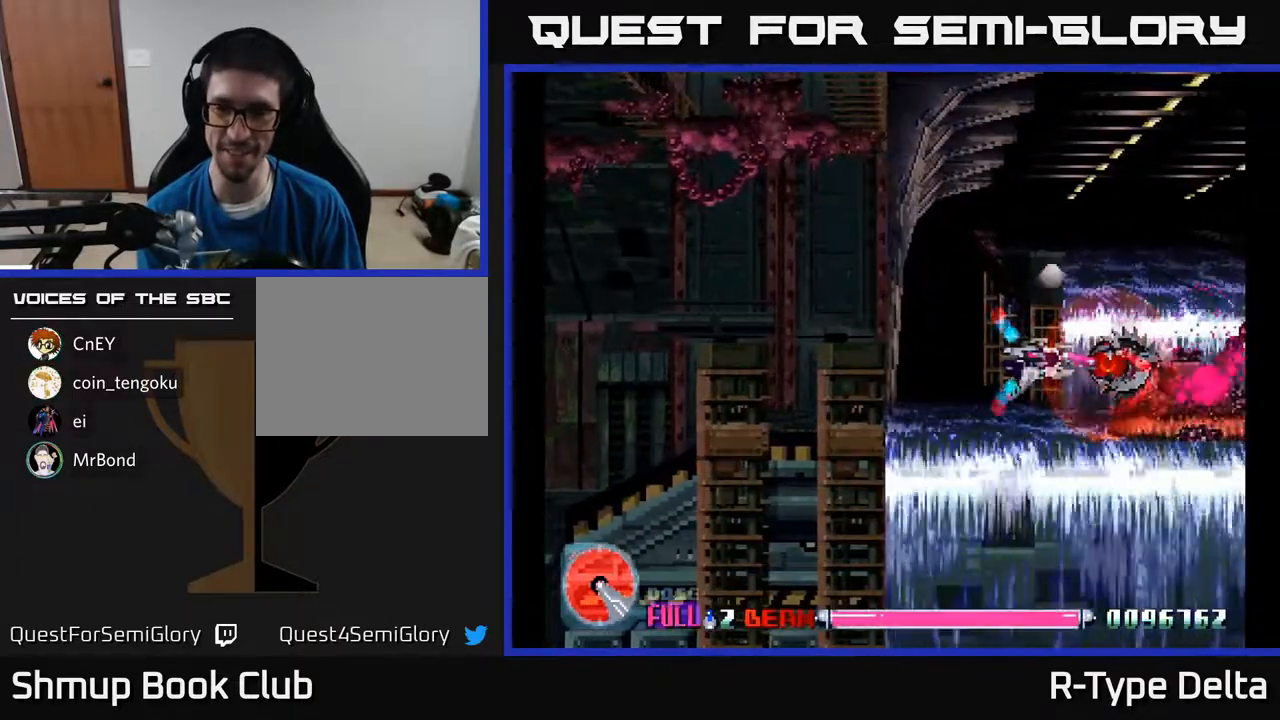
{"buttons": ["X"], "events": [[317, "DPAD_LEFT", "down"], [417, "DPAD_LEFT", "up"]]}
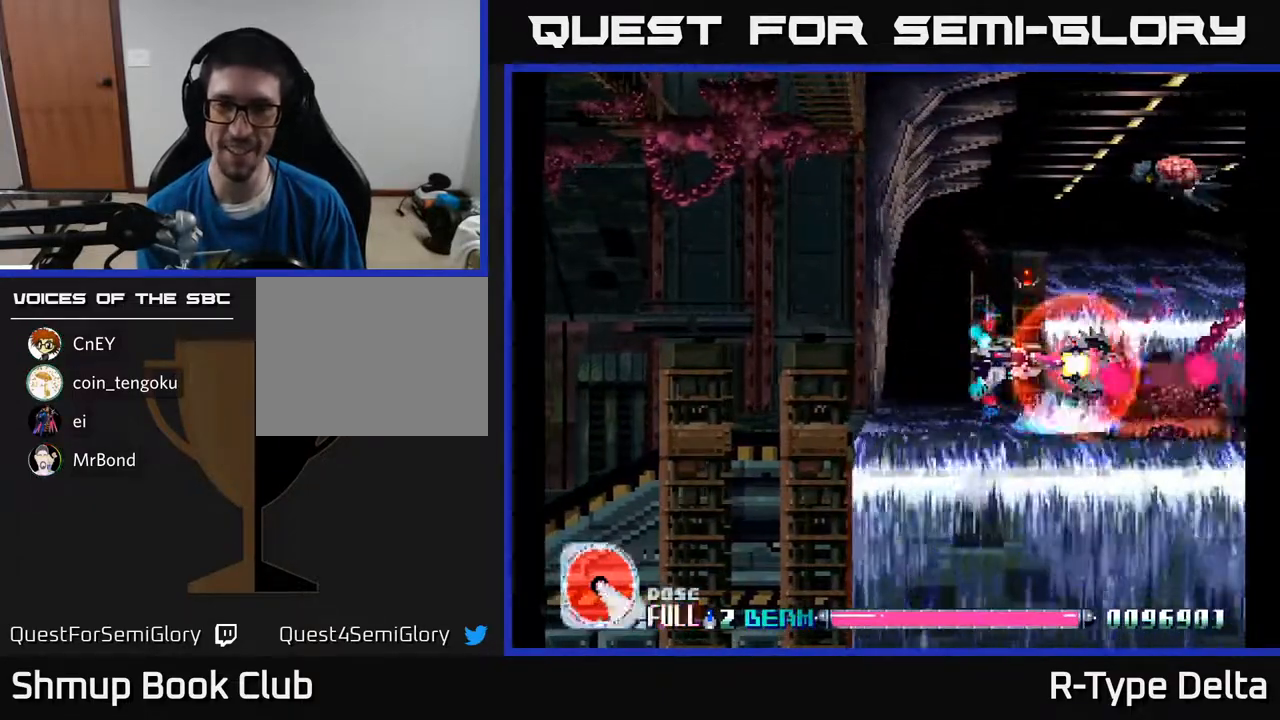
{"buttons": ["X", "DPAD_UP", "DPAD_LEFT"], "events": [[83, "DPAD_LEFT", "down"], [117, "DPAD_UP", "down"], [117, "X", "up"], [183, "X", "down"], [250, "X", "up"], [317, "X", "down"], [383, "X", "up"], [450, "X", "down"]]}